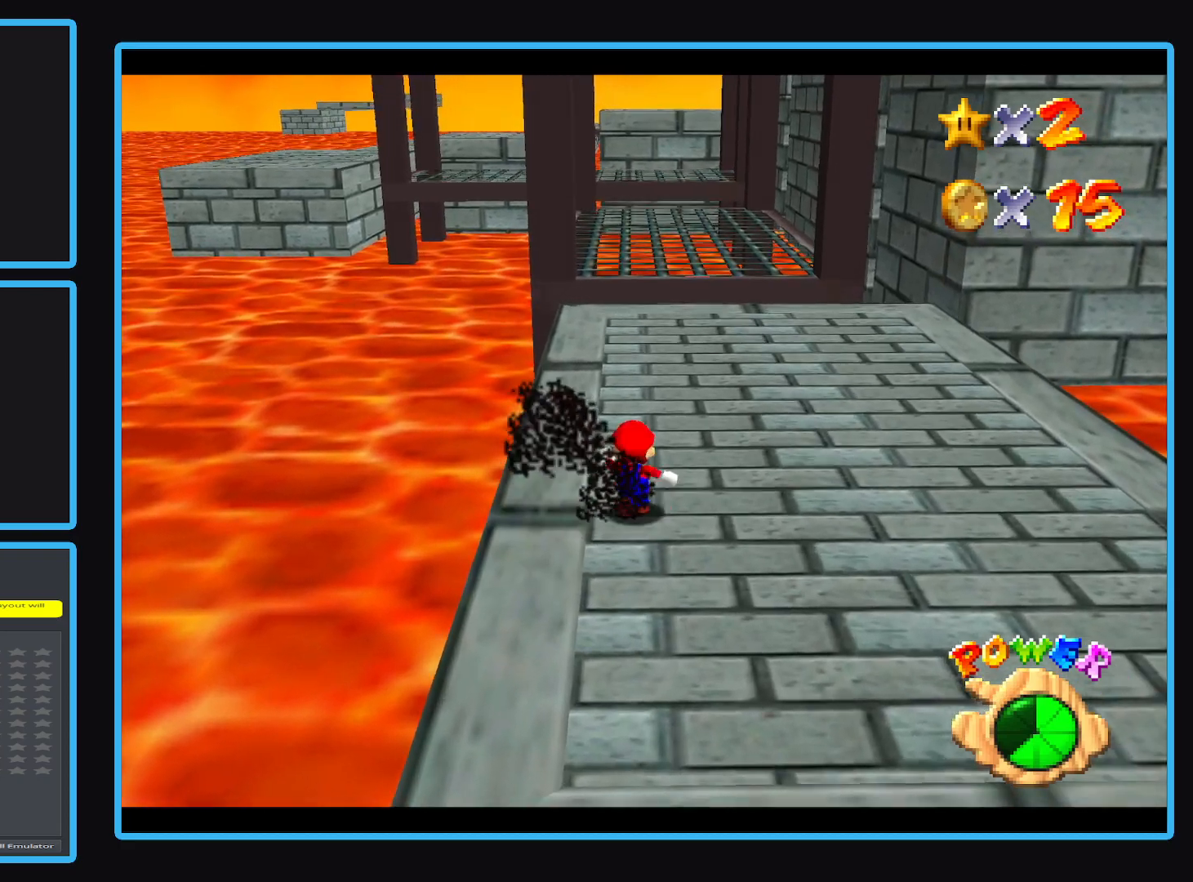
Gameplay with a controller (Xbox layout); each line is a JSON object with the inputs held at the frame after it. "events" lists button and stick changes between this image and that frame as [ms after this image, input, new state], when the widget could be followed in between. Not read: L3 R3 right_stick.
{"buttons": [], "left_stick": "up-right", "events": [[67, "L2", "down"], [150, "A", "down"], [250, "A", "up"], [267, "left_stick", "up-right"], [283, "L2", "up"]]}
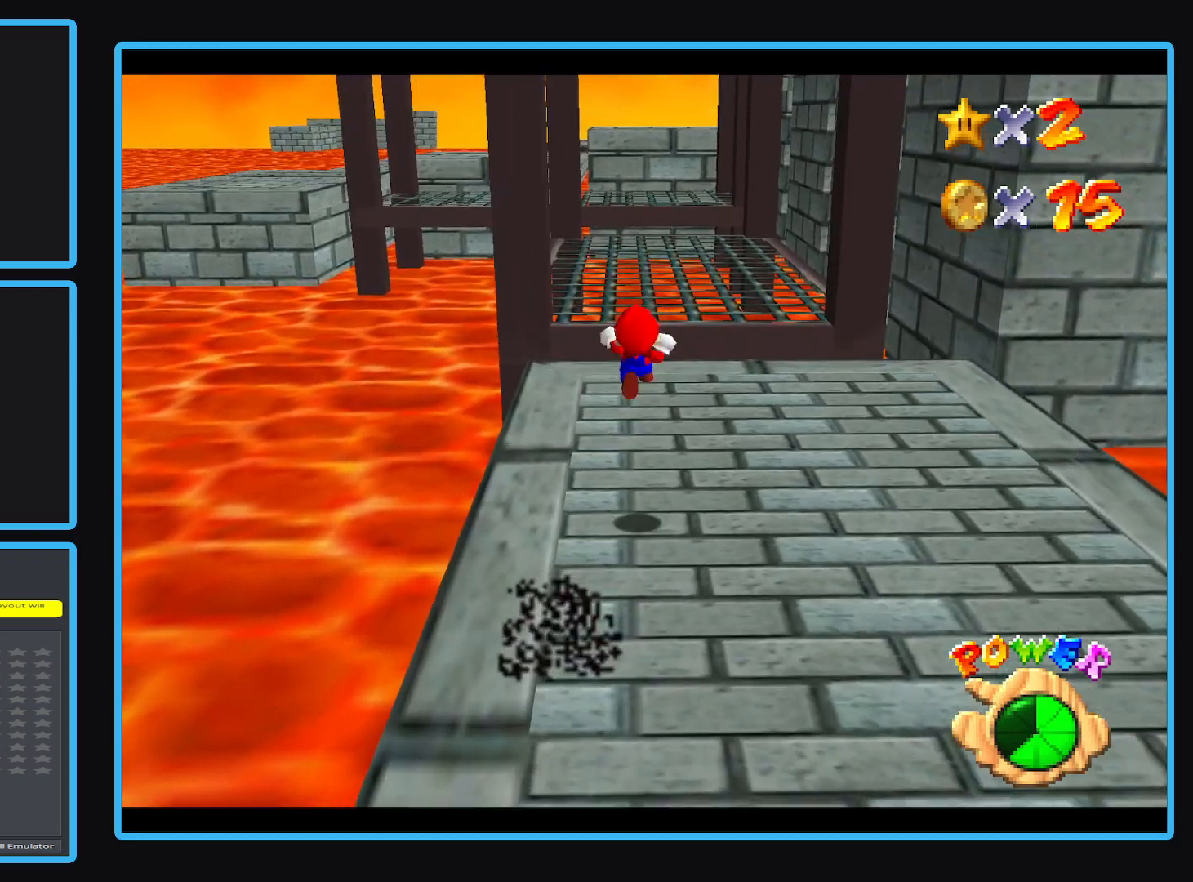
{"buttons": [], "left_stick": "right", "events": [[367, "left_stick", "right"]]}
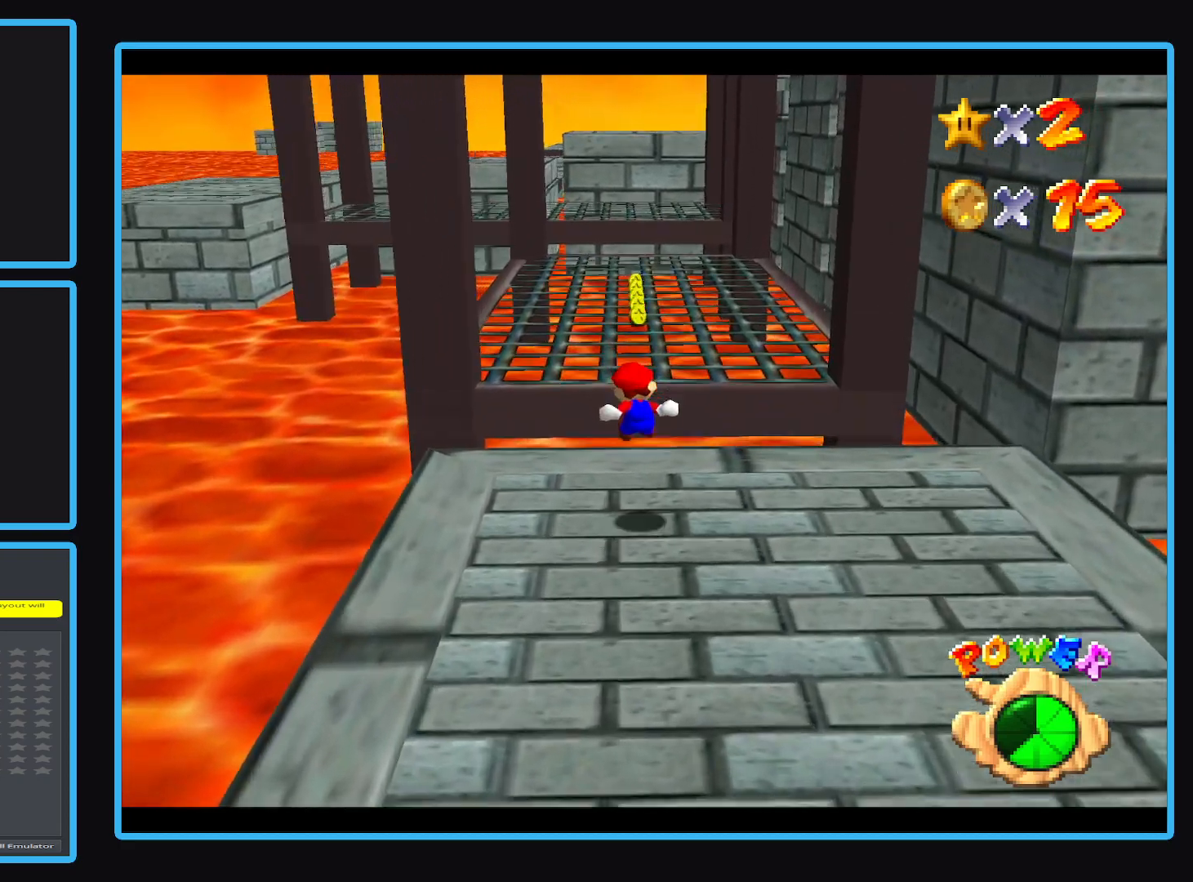
{"buttons": [], "left_stick": "up-left", "events": [[50, "L2", "down"], [67, "left_stick", "up-right"], [183, "A", "down"], [300, "A", "up"], [300, "L2", "up"], [350, "left_stick", "up"], [483, "left_stick", "up-left"]]}
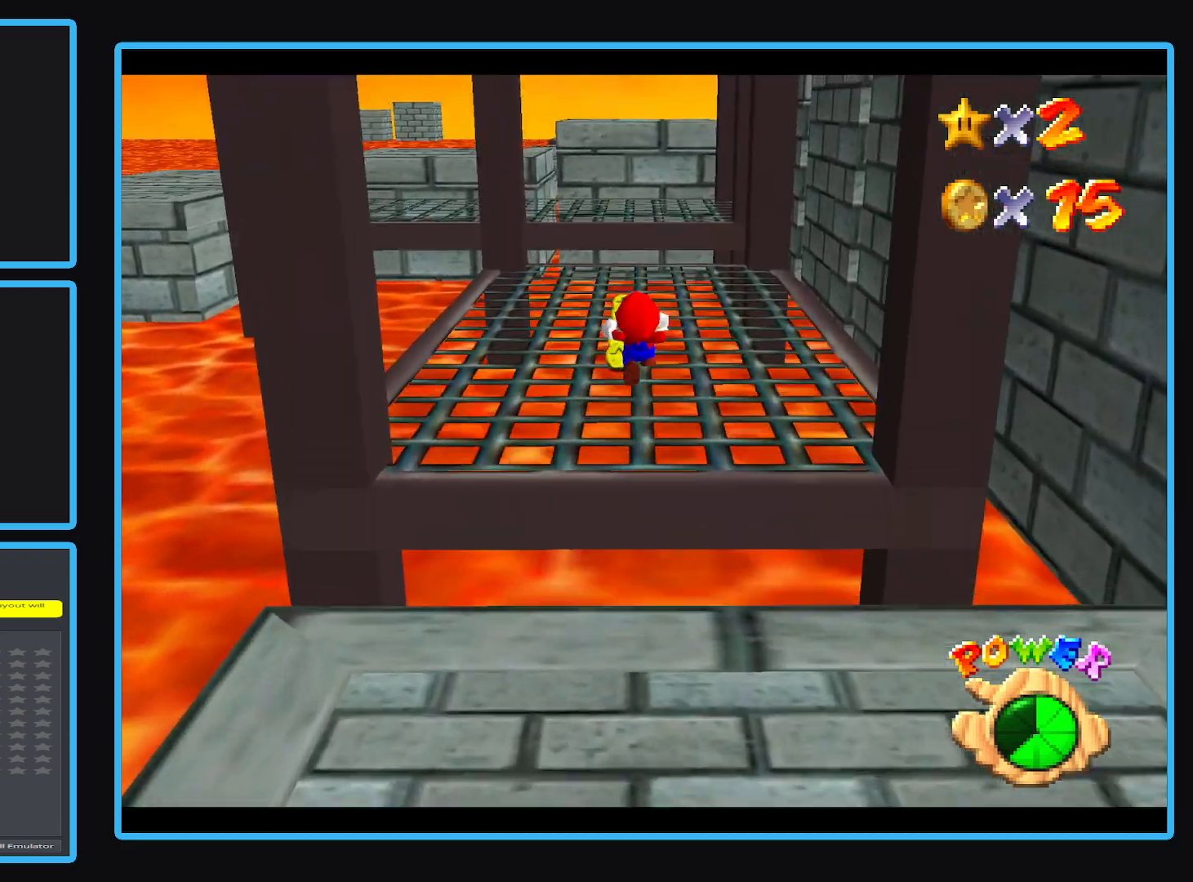
{"buttons": [], "left_stick": "up", "events": [[133, "left_stick", "down-left"], [233, "left_stick", "center"], [283, "left_stick", "up"]]}
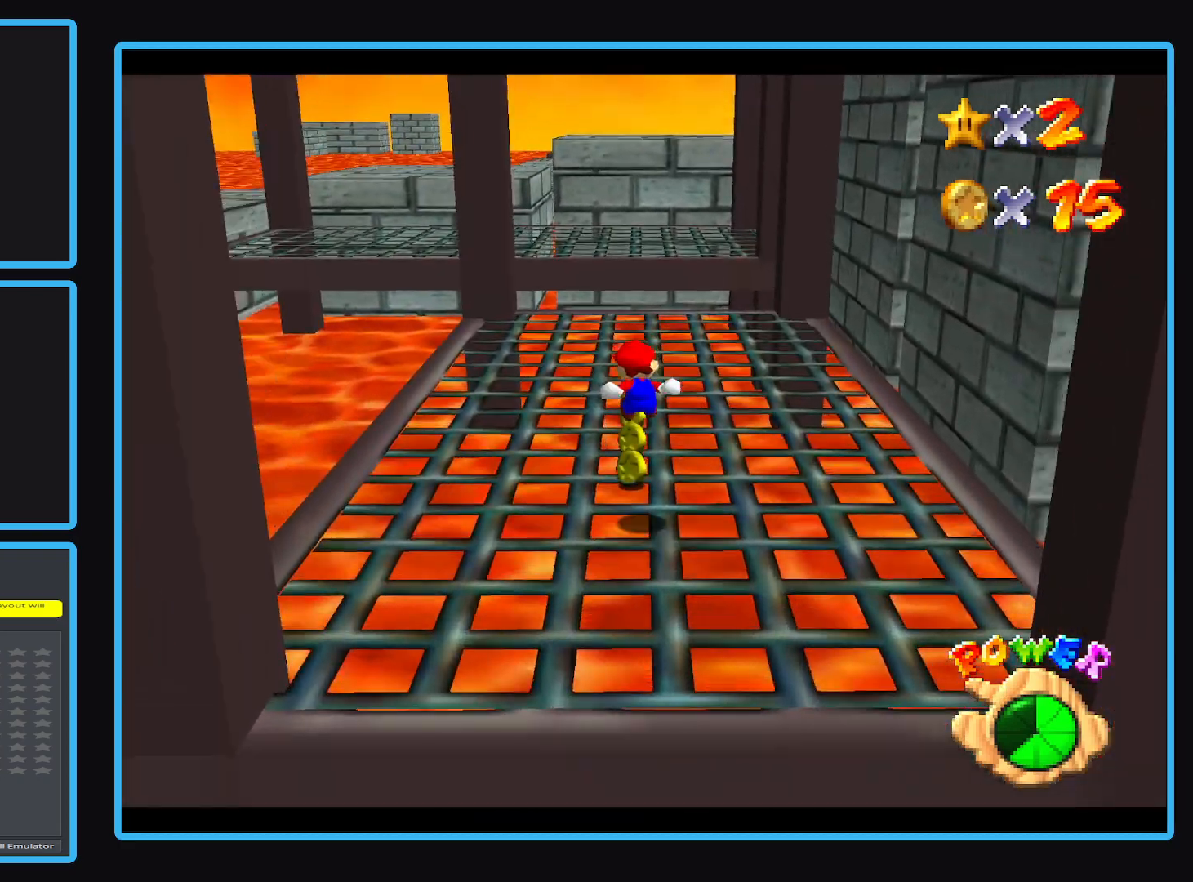
{"buttons": [], "left_stick": "up", "events": []}
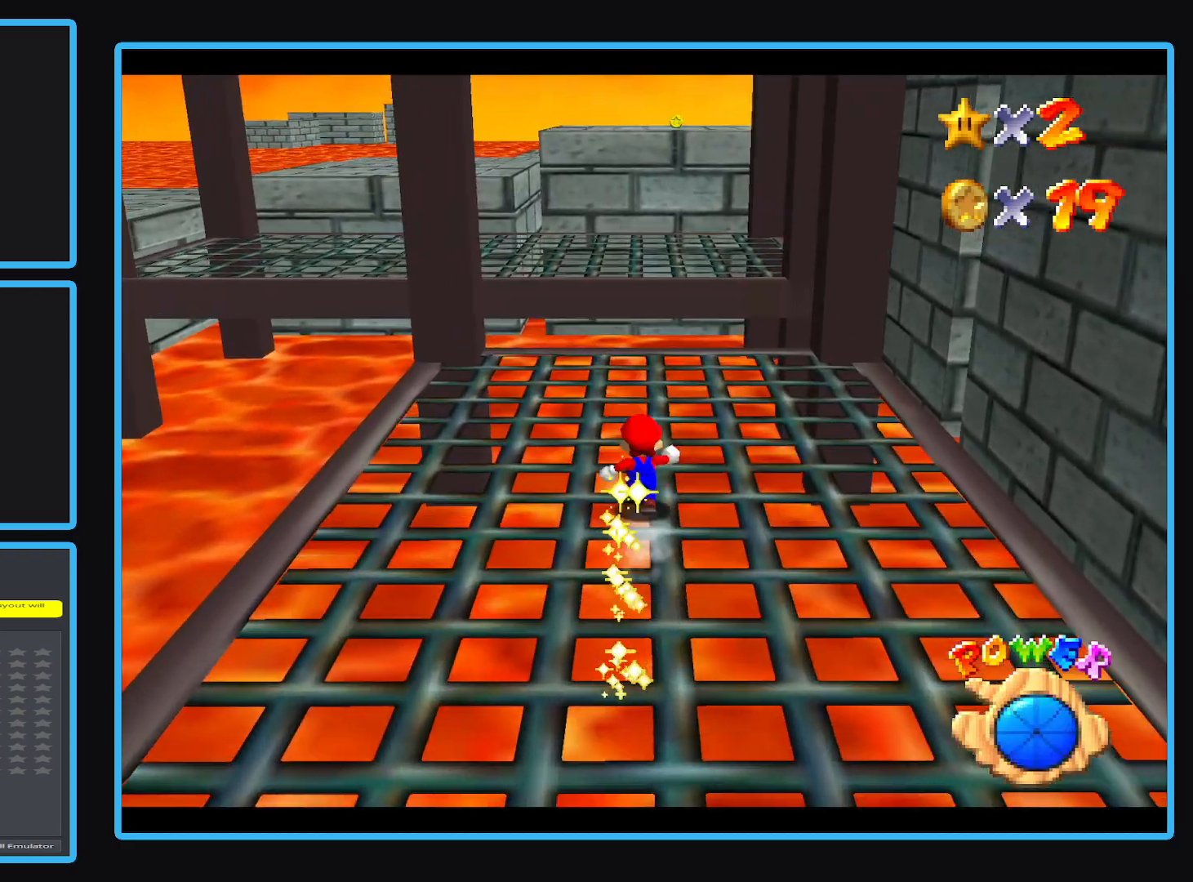
{"buttons": ["A", "L2"], "left_stick": "up", "events": [[400, "L2", "down"], [467, "A", "down"]]}
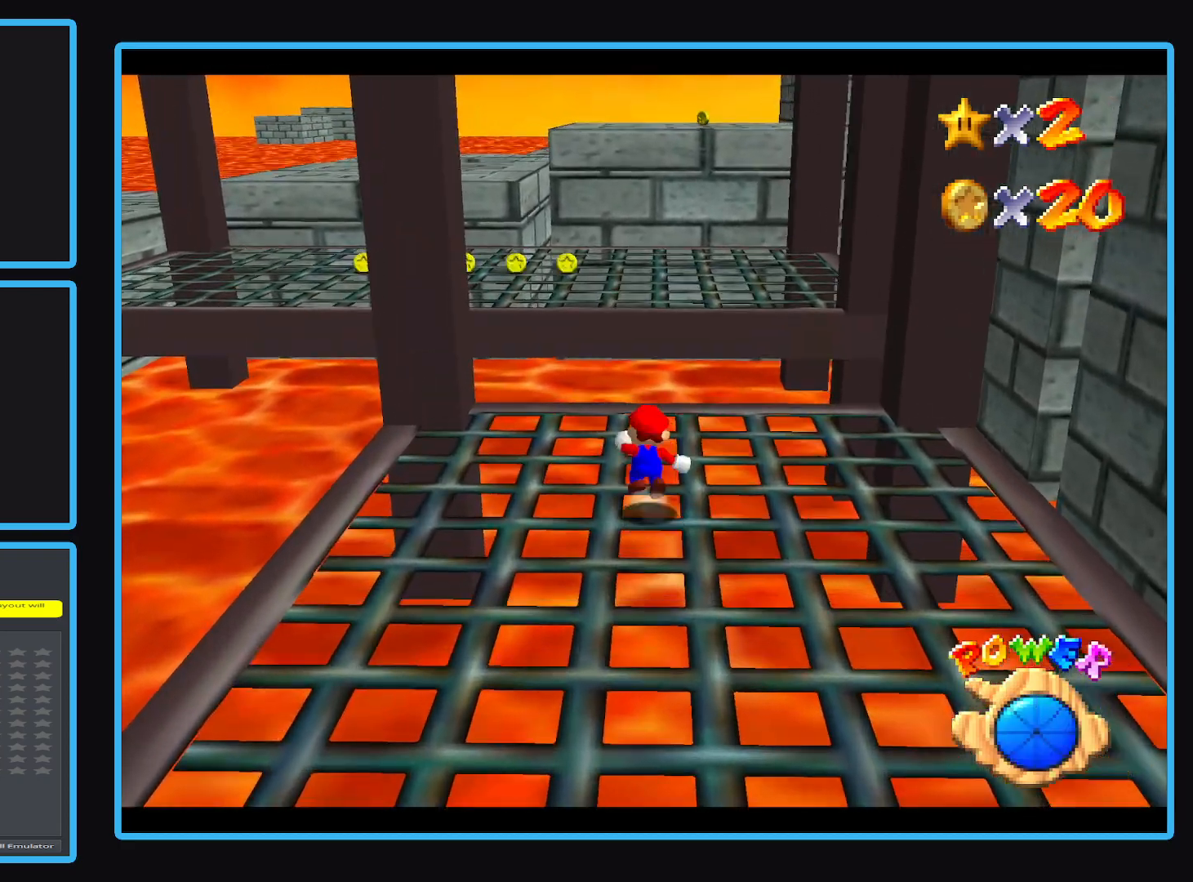
{"buttons": ["B"], "left_stick": "up-left", "events": [[133, "L2", "up"], [317, "A", "up"], [400, "left_stick", "up-left"], [450, "B", "down"]]}
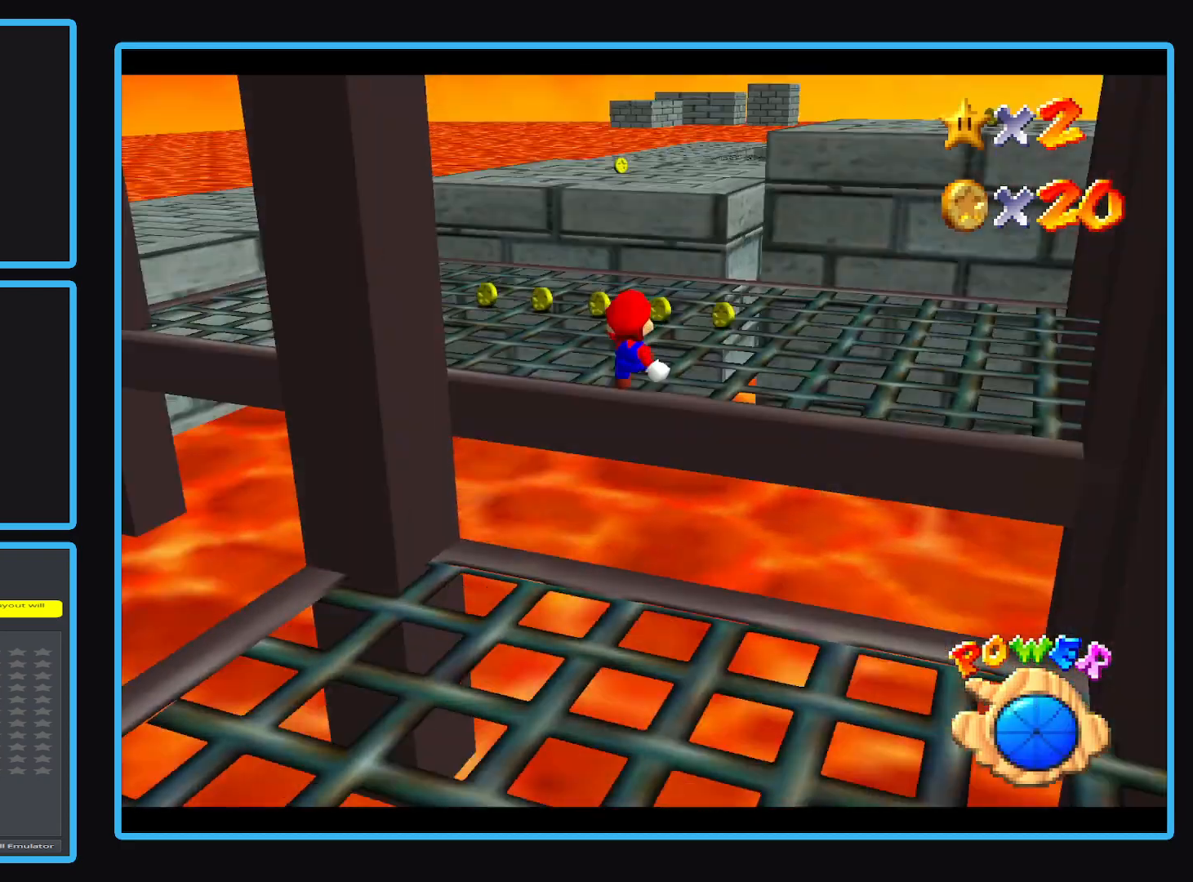
{"buttons": [], "left_stick": "up", "events": [[50, "B", "up"], [117, "left_stick", "up"]]}
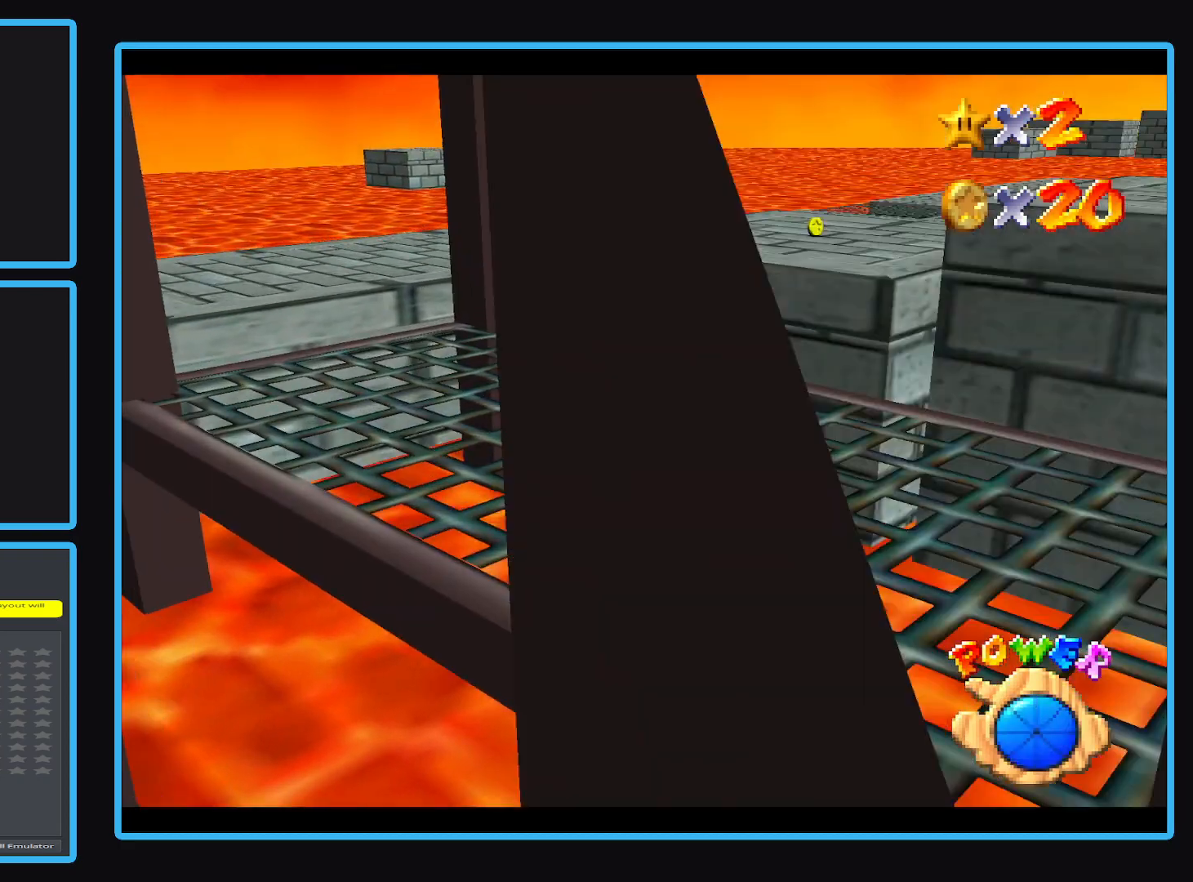
{"buttons": [], "left_stick": "up-right", "events": [[67, "left_stick", "up-left"], [283, "left_stick", "up"], [383, "left_stick", "up-right"]]}
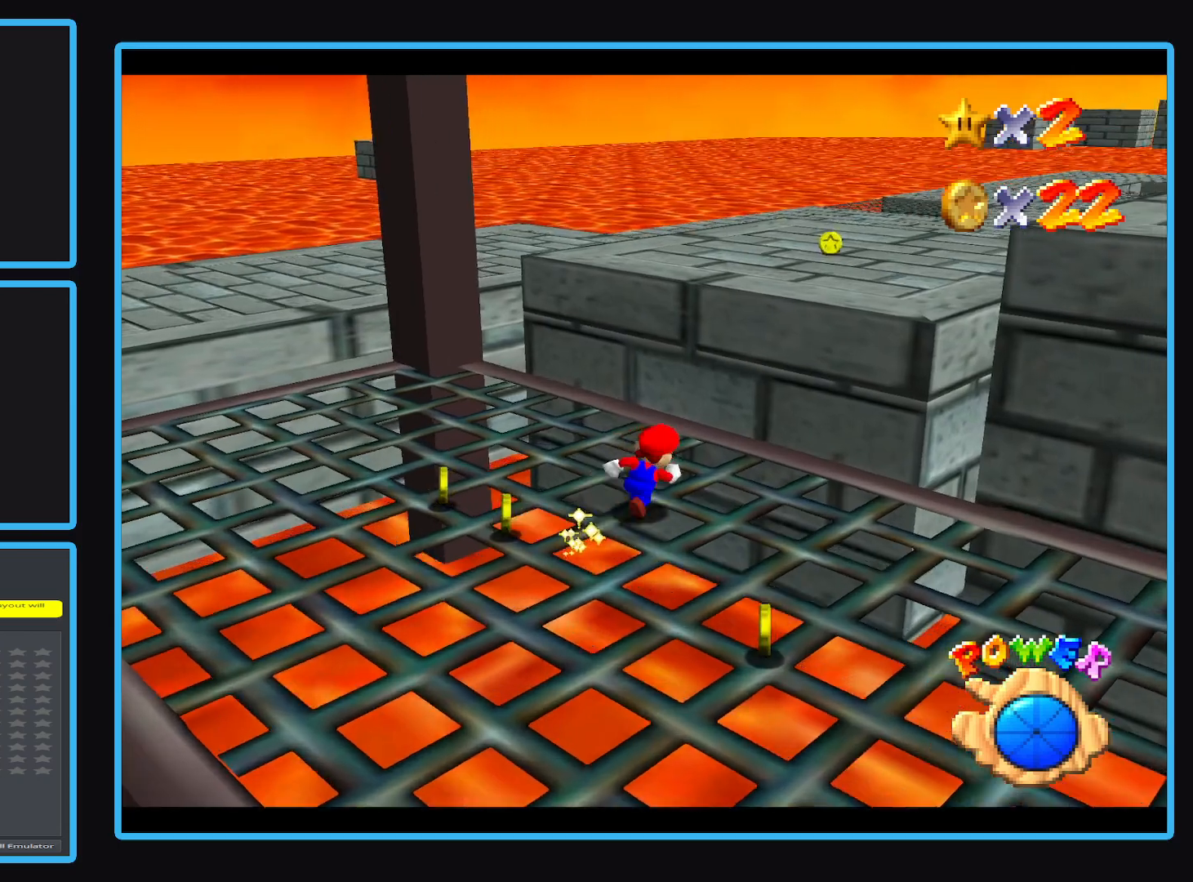
{"buttons": [], "left_stick": "up", "events": [[50, "A", "down"], [333, "left_stick", "up"], [433, "A", "up"]]}
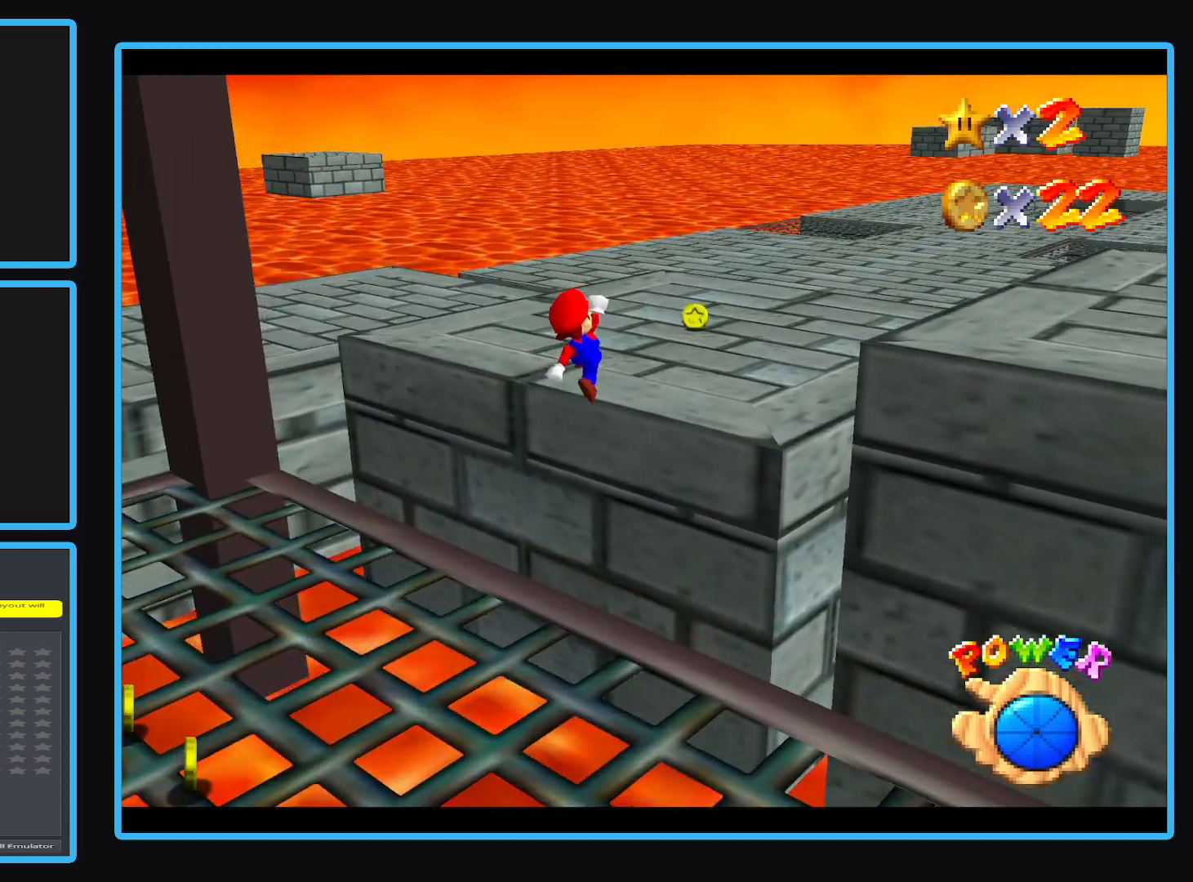
{"buttons": [], "left_stick": "up", "events": [[33, "Y", "down"], [133, "Y", "up"], [333, "A", "down"], [467, "A", "up"]]}
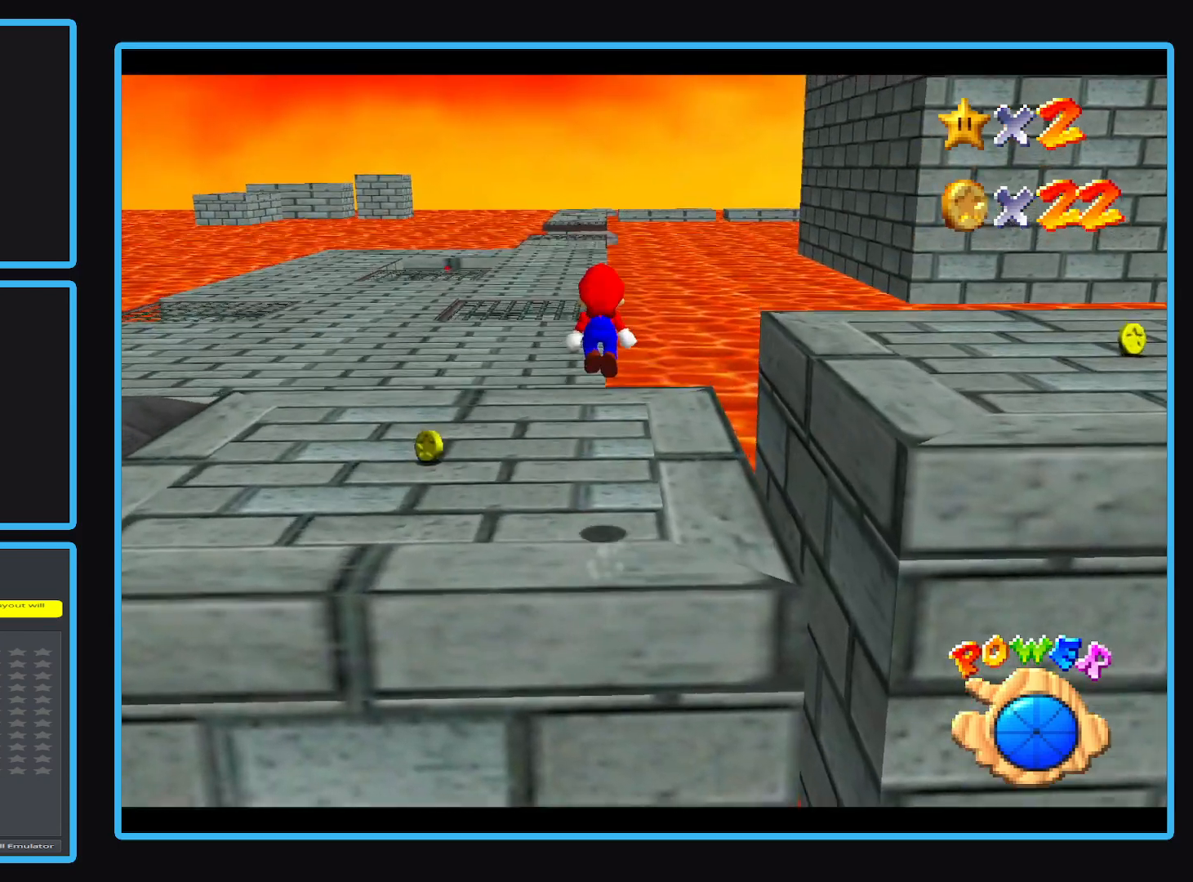
{"buttons": ["Y"], "left_stick": "up-left", "events": [[150, "Y", "down"], [183, "left_stick", "up-right"], [300, "Y", "up"], [417, "Y", "down"], [483, "left_stick", "up-left"]]}
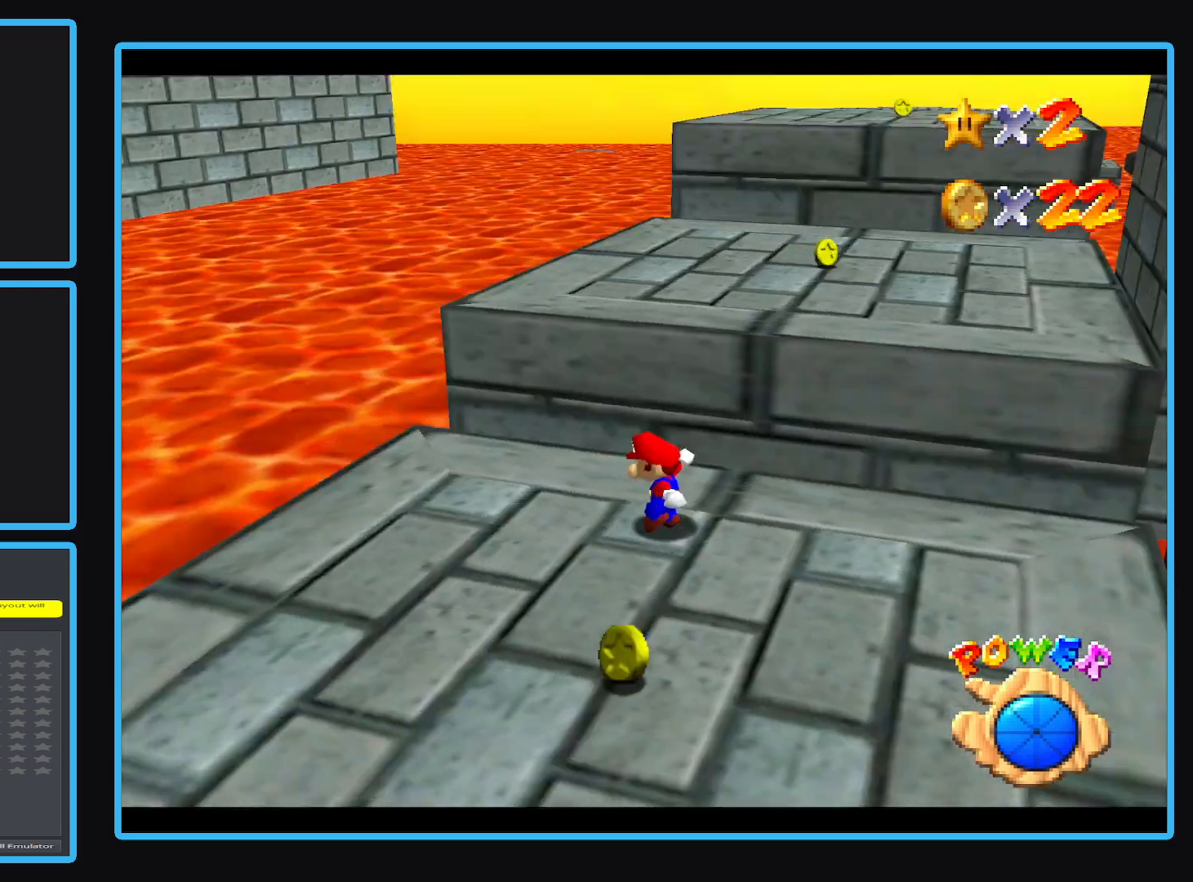
{"buttons": ["A"], "left_stick": "up-right", "events": [[17, "Y", "up"], [267, "left_stick", "up-right"], [367, "A", "down"]]}
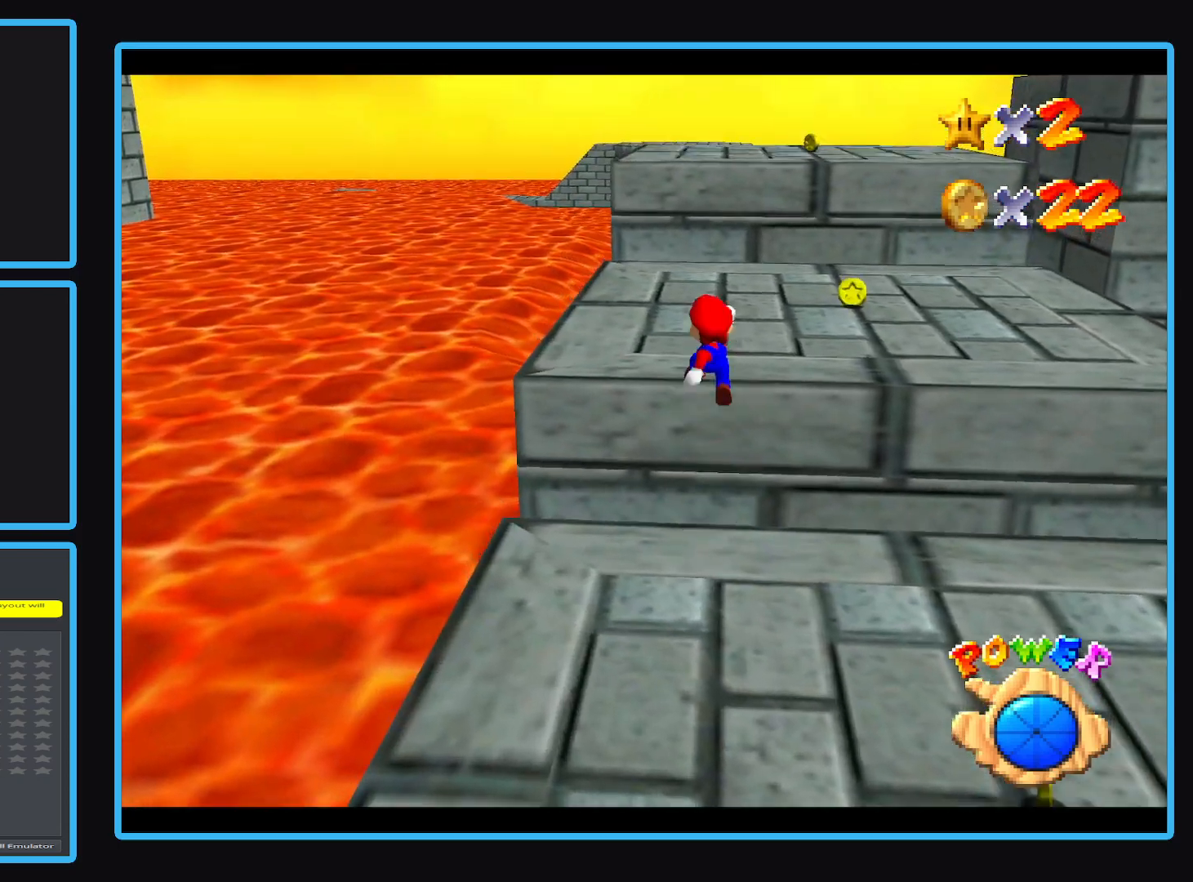
{"buttons": [], "left_stick": "up-left"}
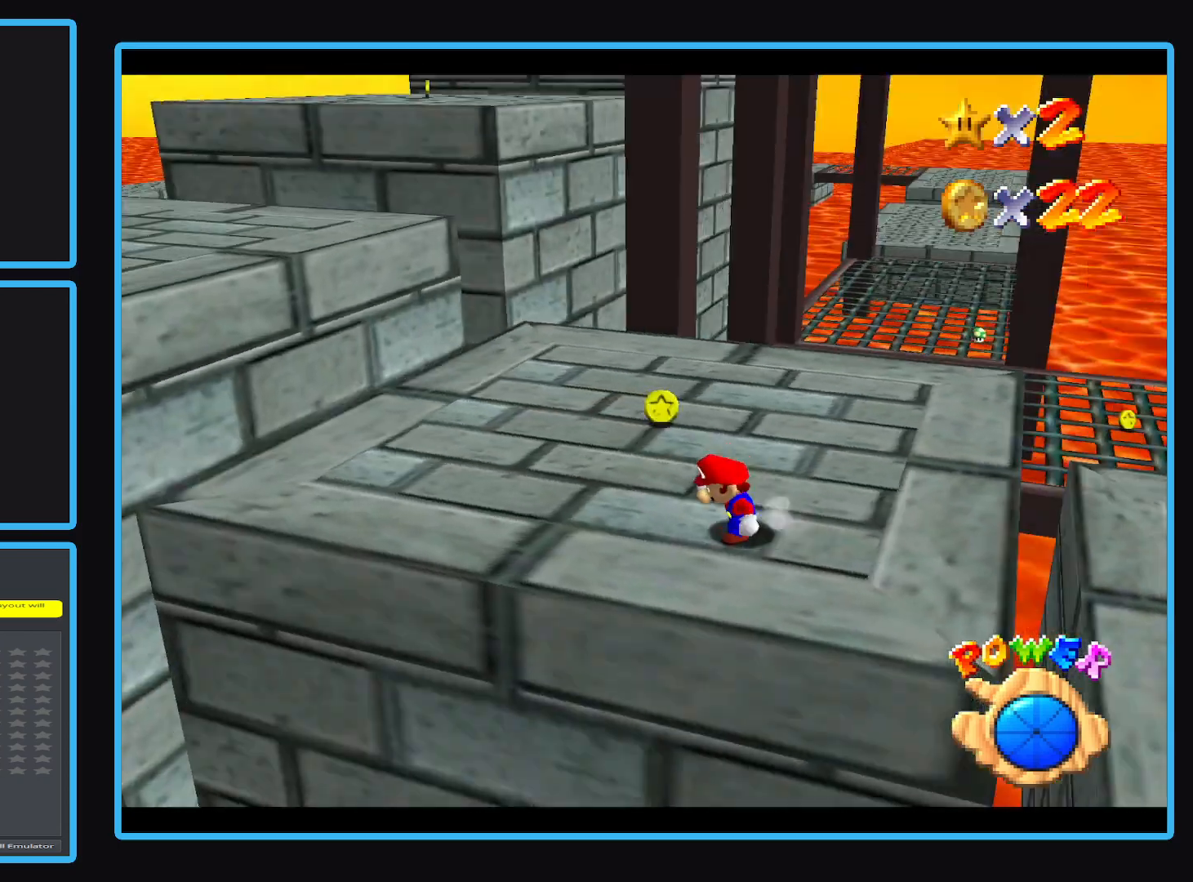
{"buttons": [], "left_stick": "left", "events": [[133, "left_stick", "left"]]}
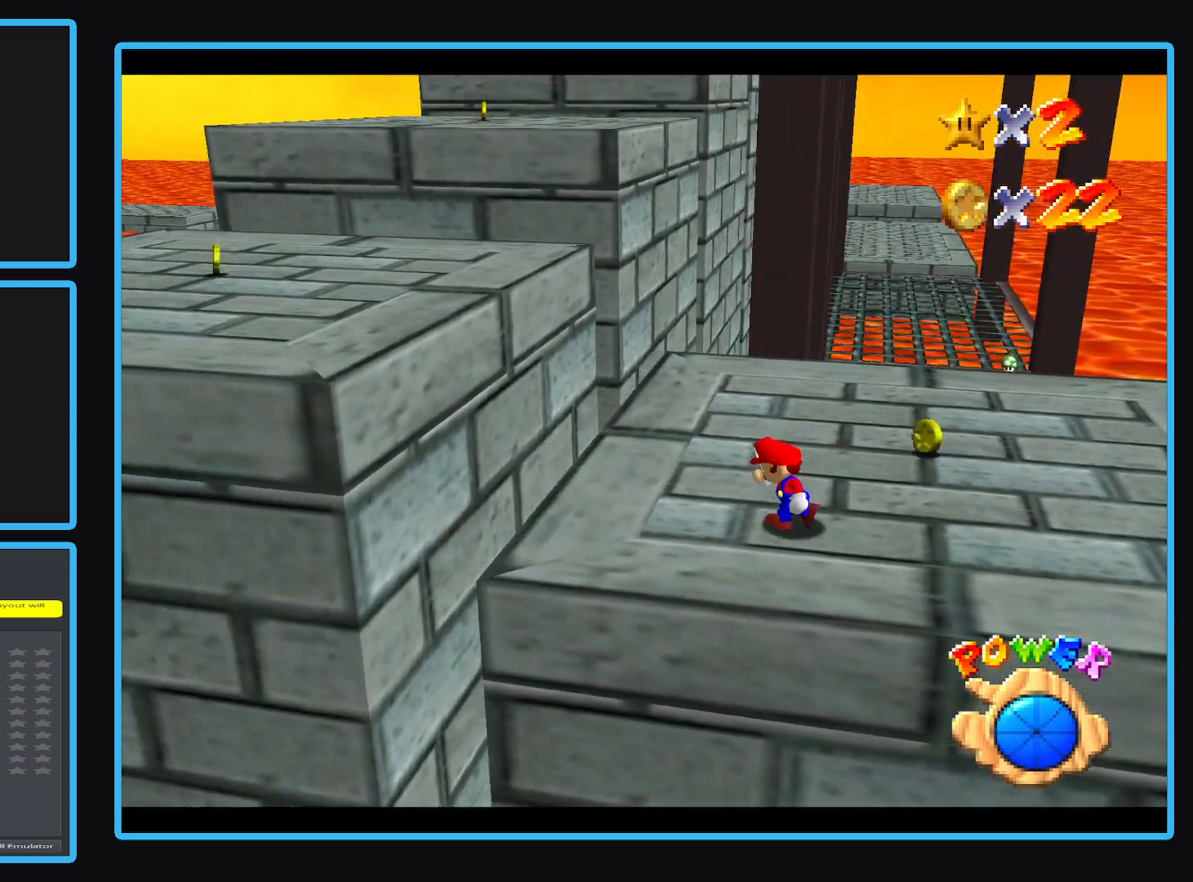
{"buttons": ["A"], "left_stick": "left", "events": [[183, "A", "down"]]}
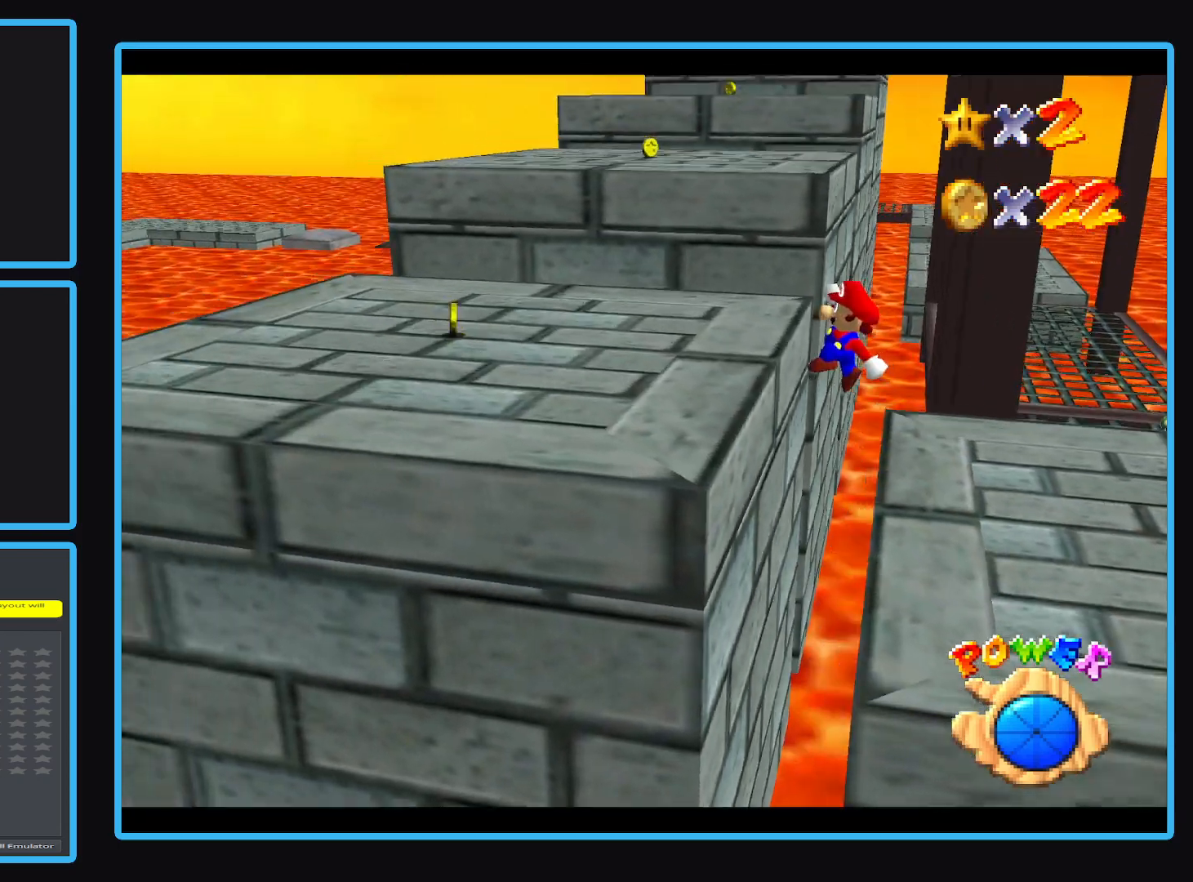
{"buttons": [], "left_stick": "left", "events": [[133, "A", "up"]]}
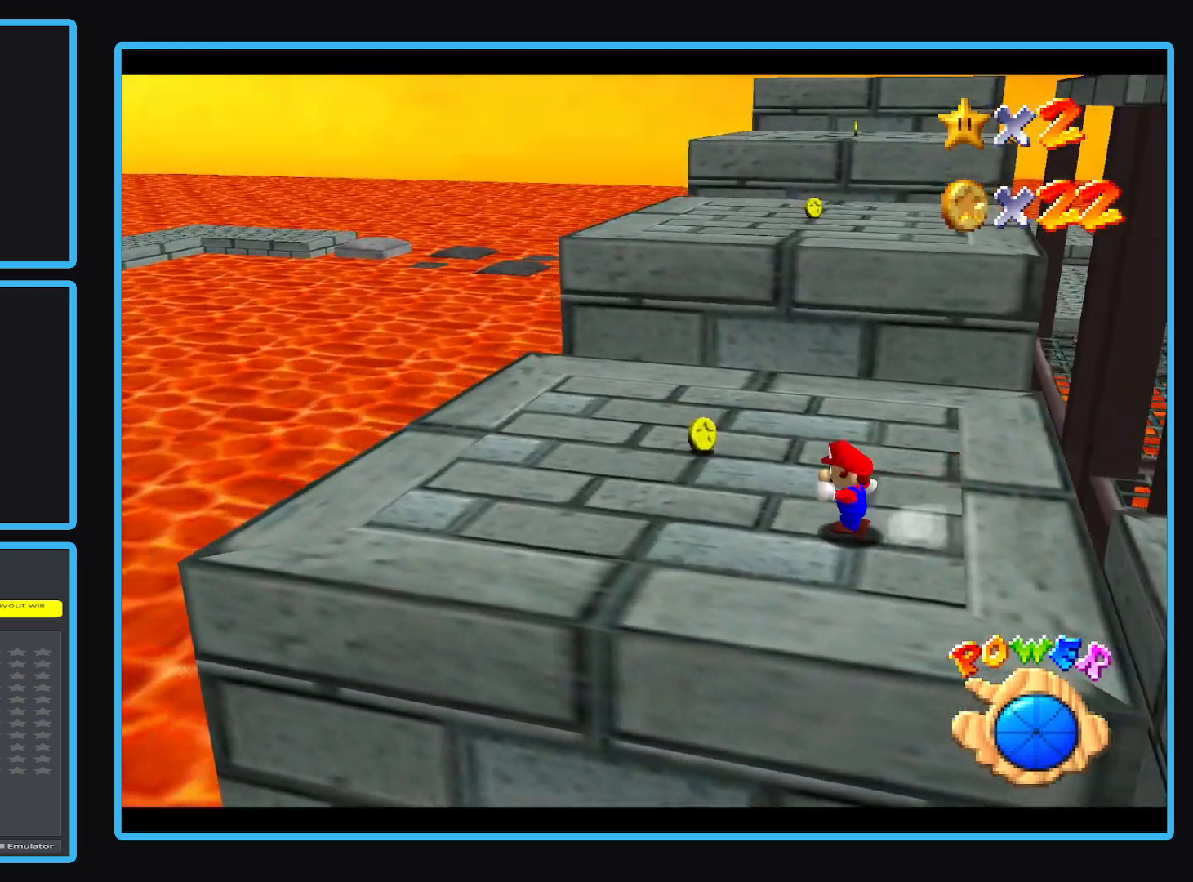
{"buttons": [], "left_stick": "up-left", "events": [[117, "Y", "down"], [133, "left_stick", "up-left"], [283, "Y", "up"]]}
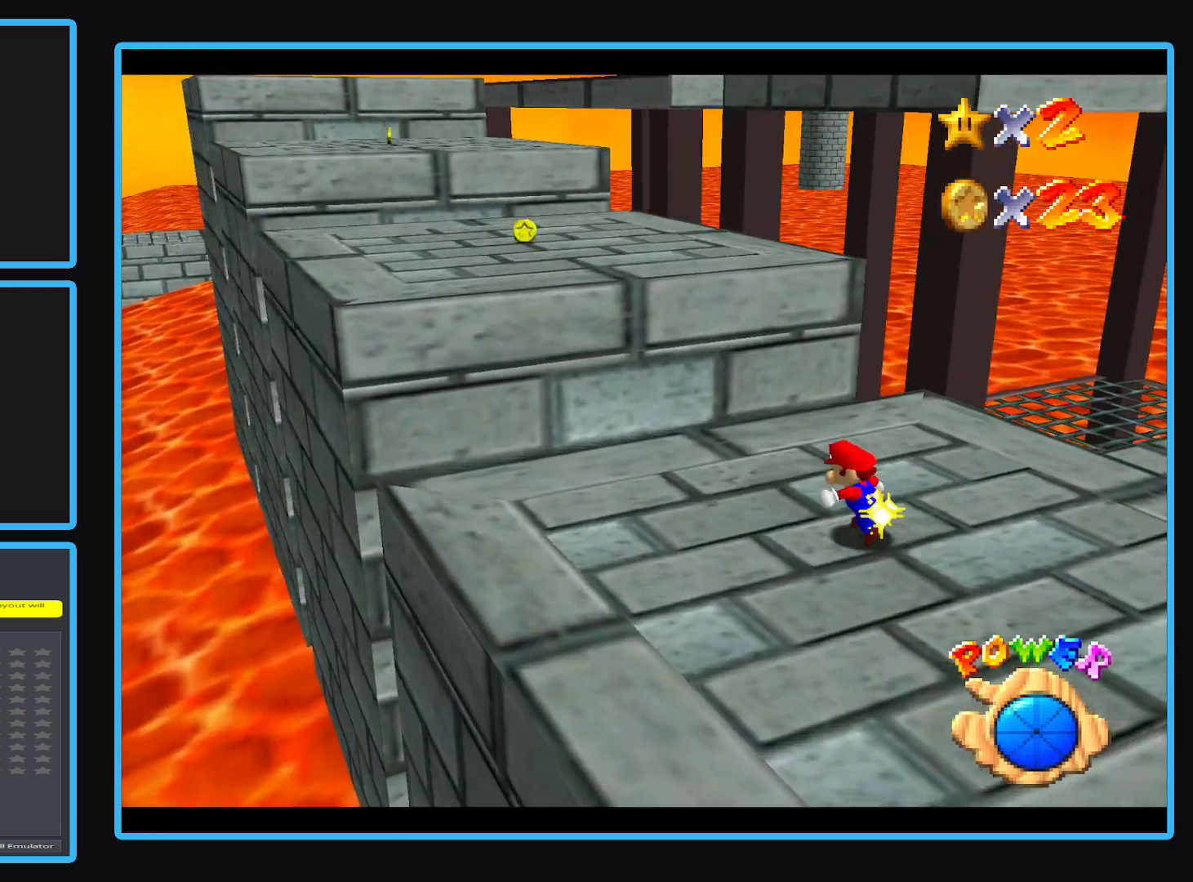
{"buttons": ["A"], "left_stick": "up-left", "events": [[450, "A", "down"]]}
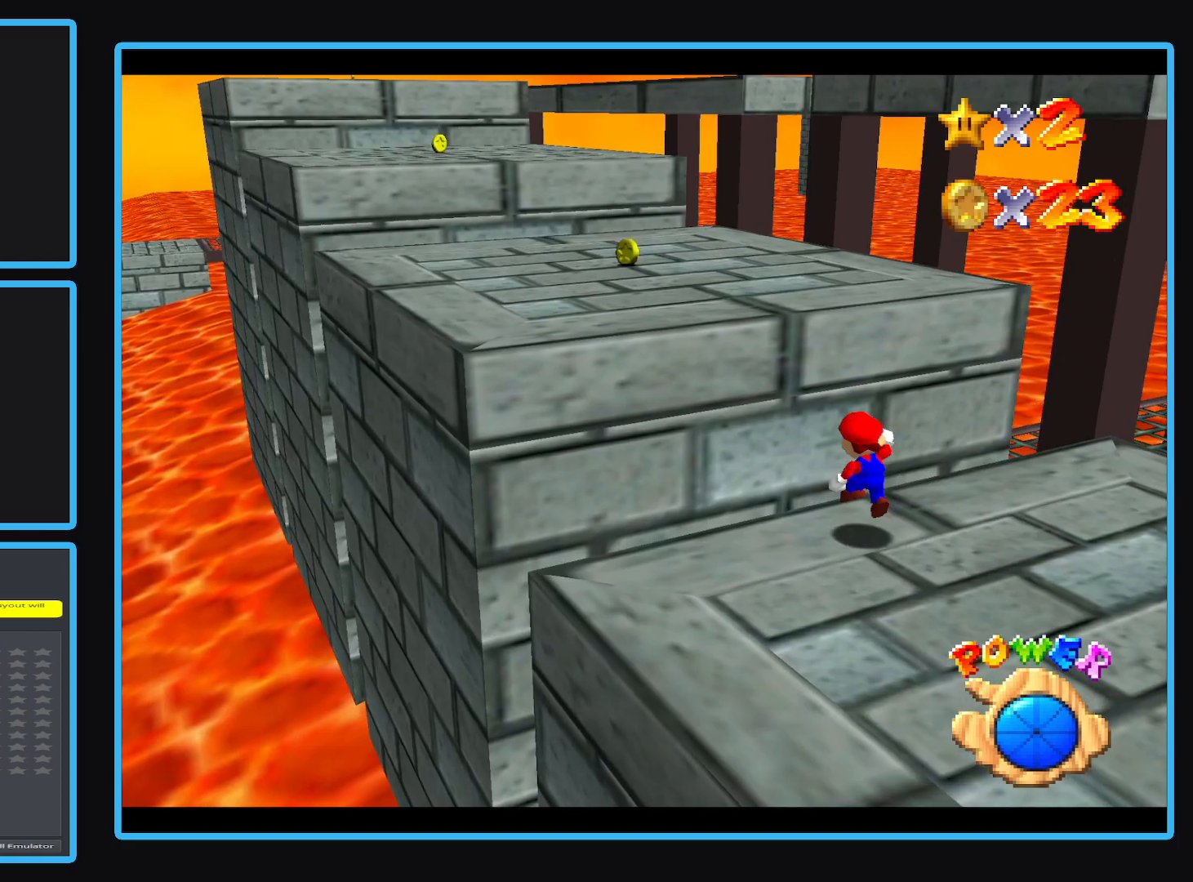
{"buttons": [], "left_stick": "up-left", "events": [[383, "A", "up"]]}
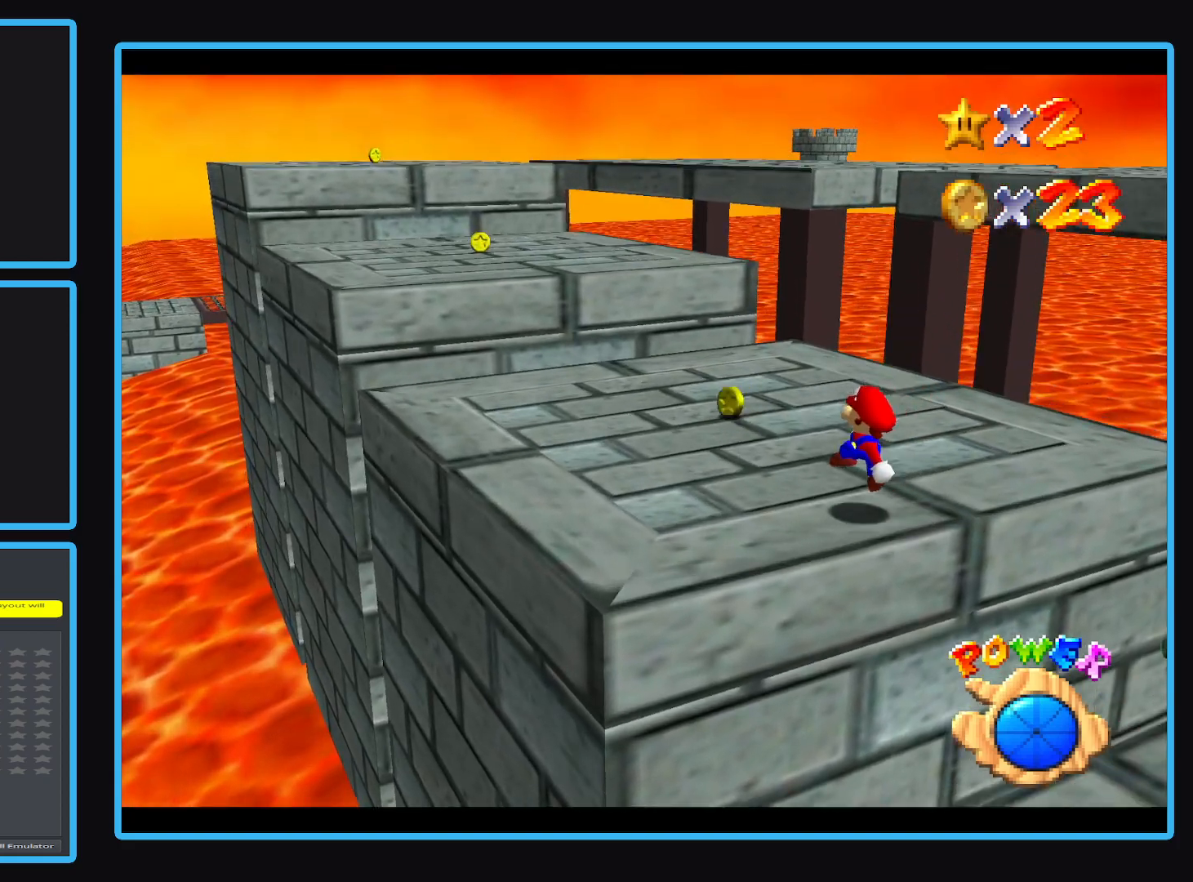
{"buttons": [], "left_stick": "up-left", "events": []}
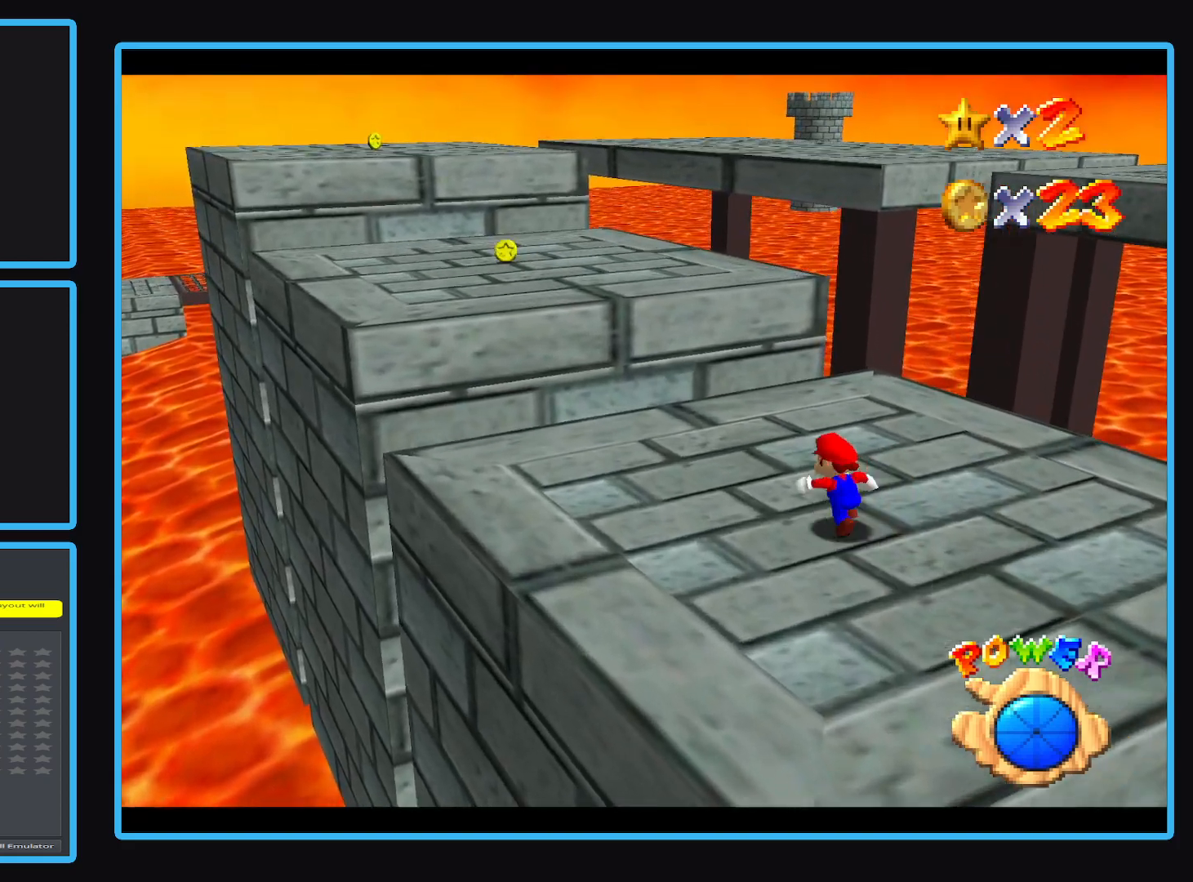
{"buttons": [], "left_stick": "up-left", "events": []}
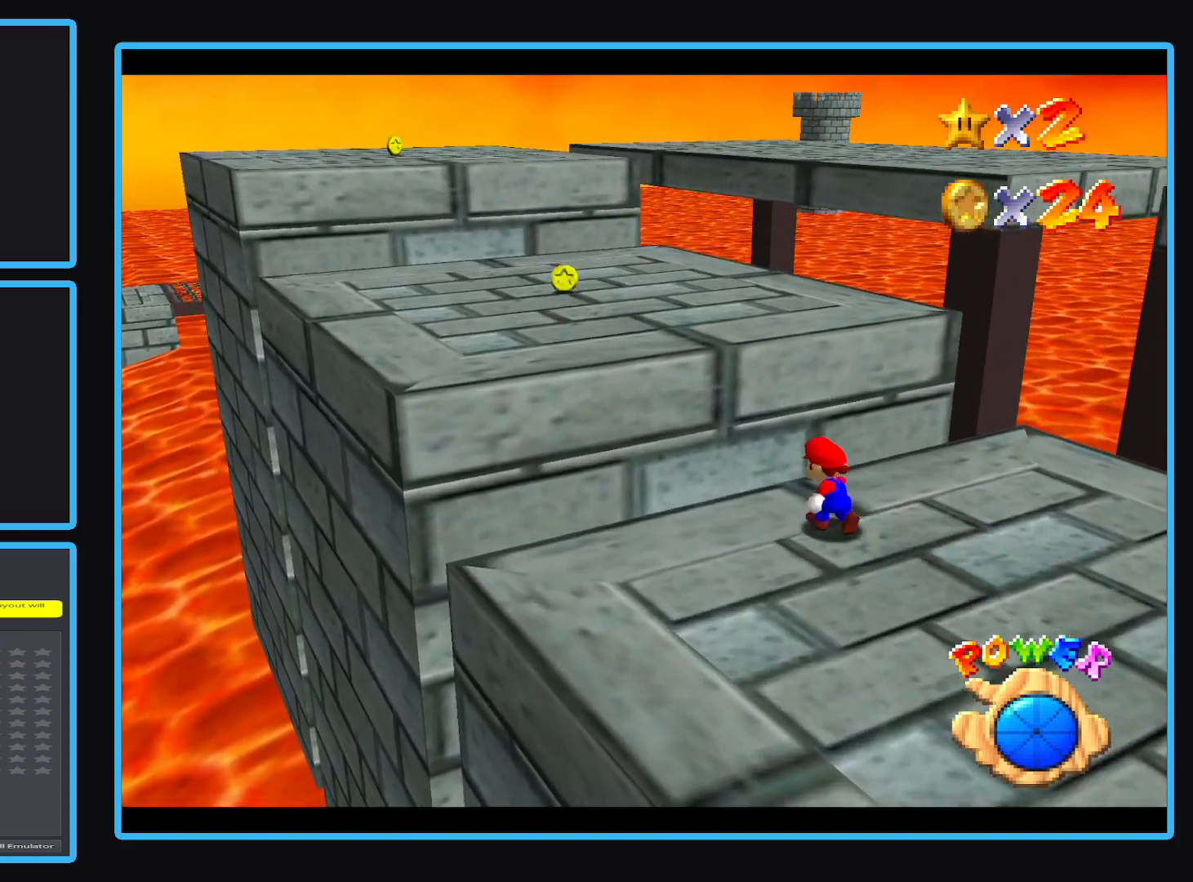
{"buttons": [], "left_stick": "up-left", "events": [[50, "A", "down"], [383, "A", "up"]]}
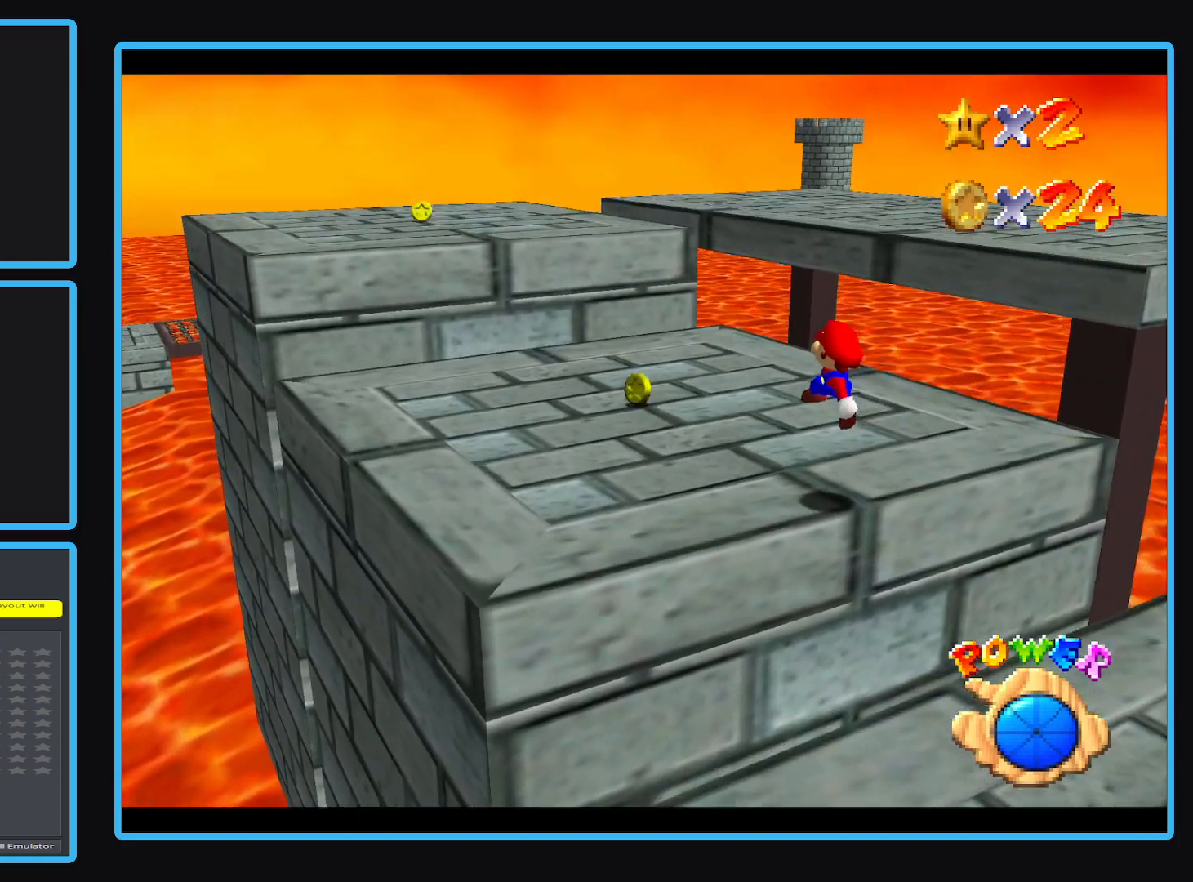
{"buttons": [], "left_stick": "up-left", "events": []}
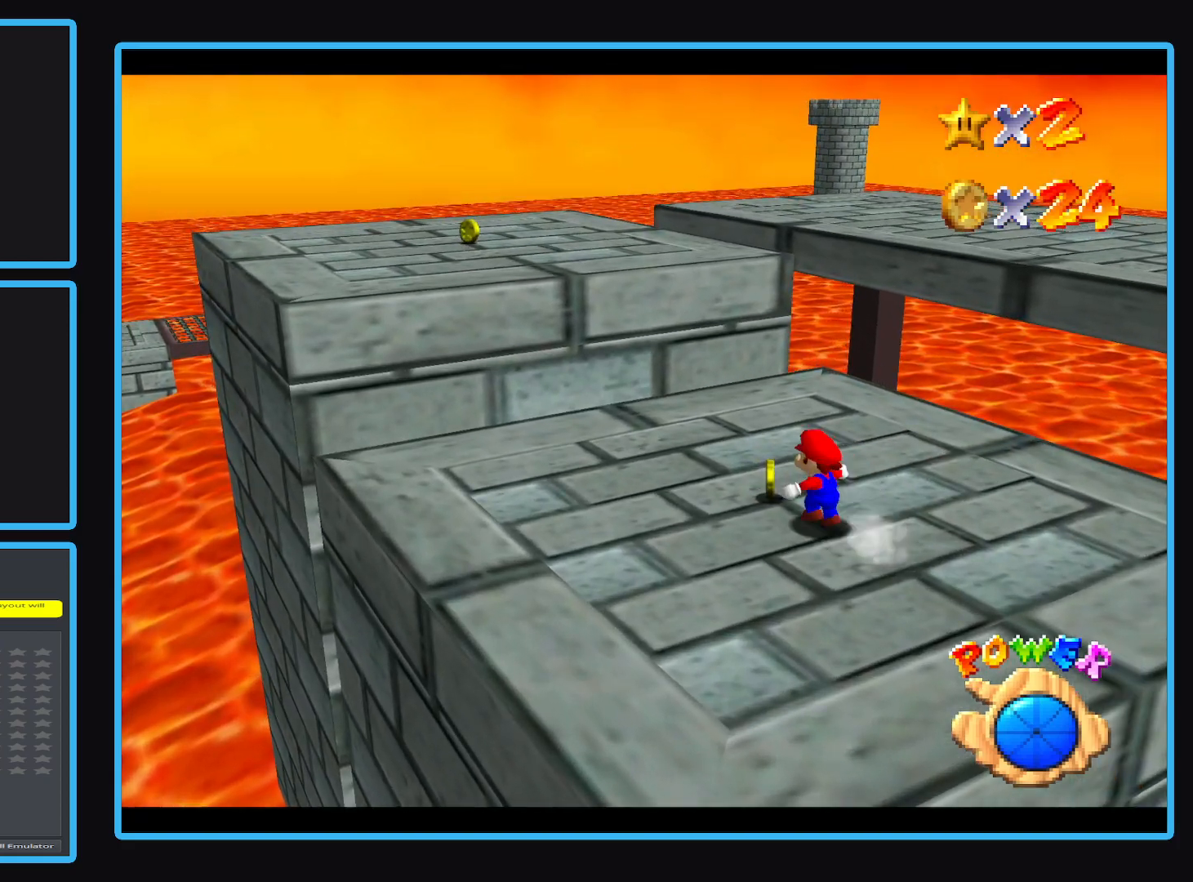
{"buttons": [], "left_stick": "up-left", "events": []}
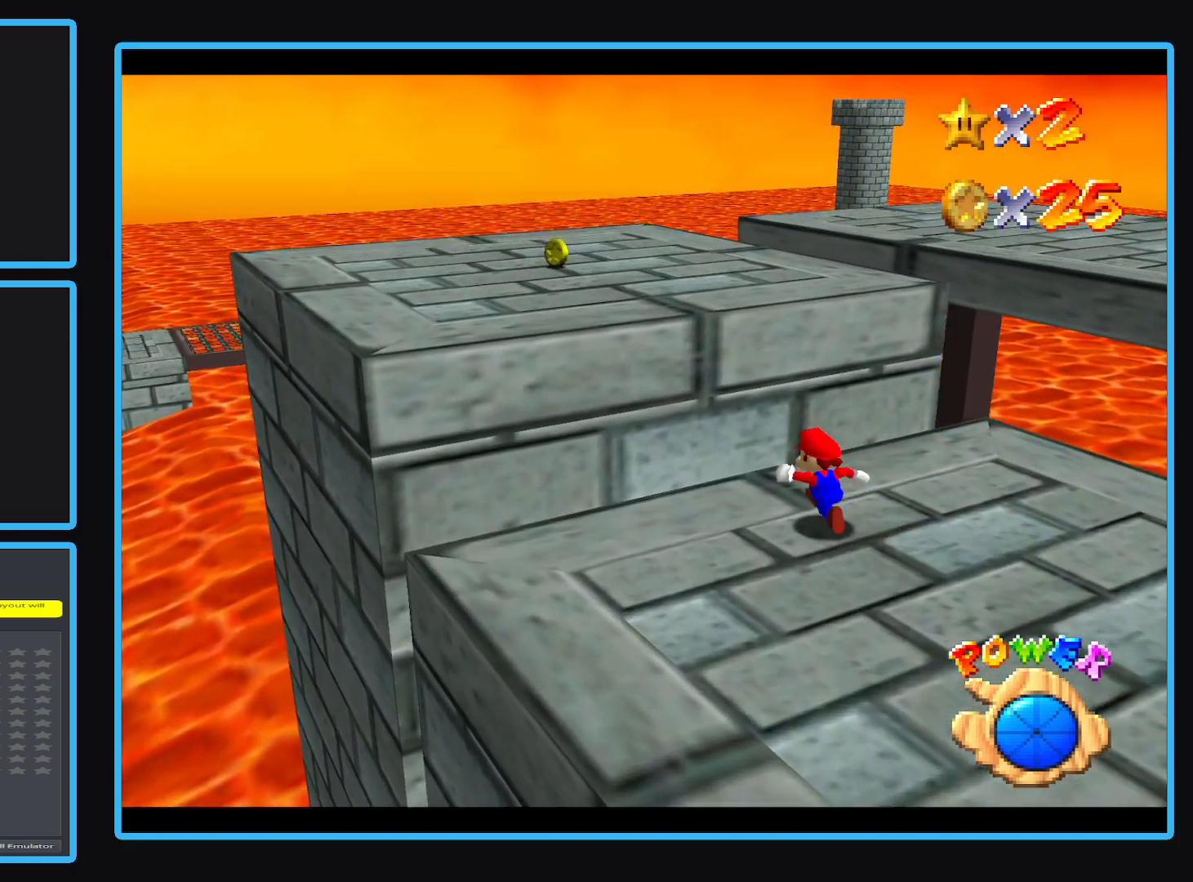
{"buttons": [], "left_stick": "up-left", "events": [[67, "A", "down"], [400, "A", "up"]]}
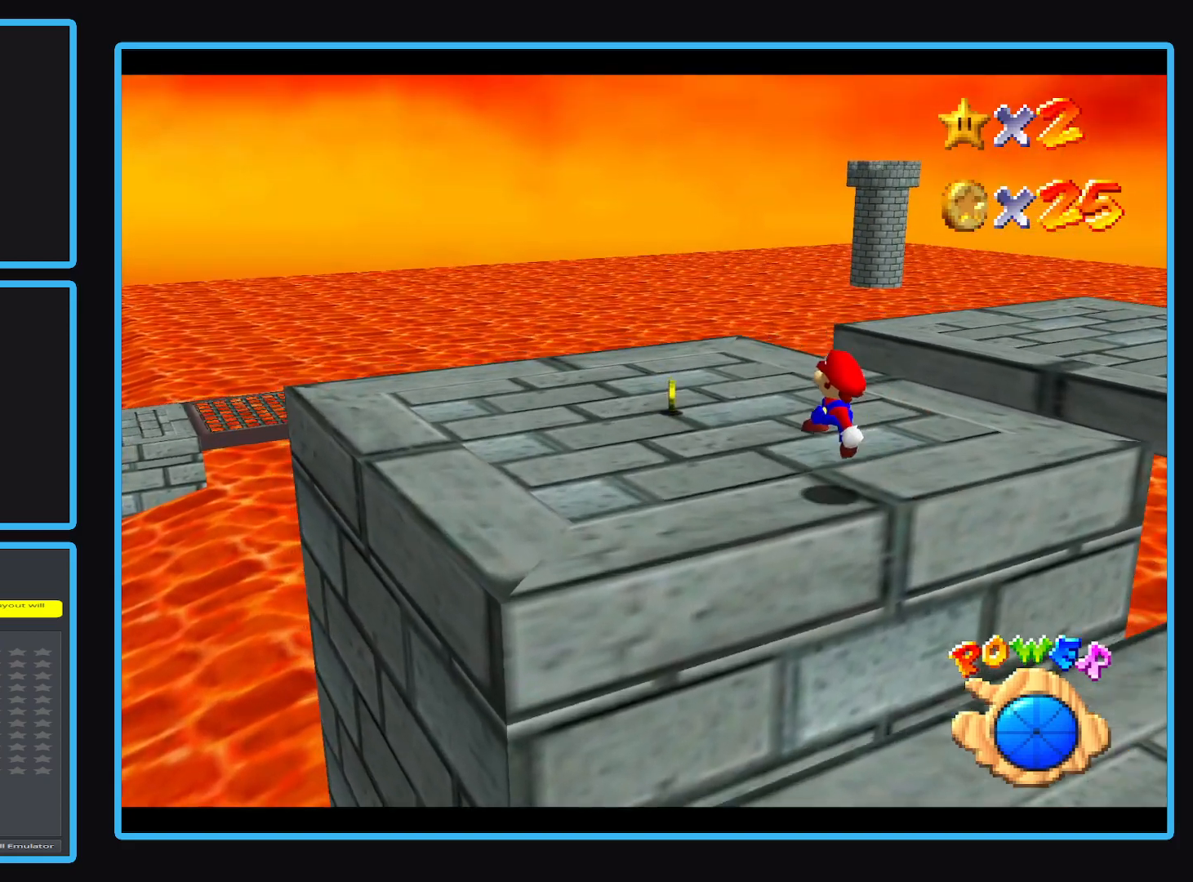
{"buttons": ["Y"], "left_stick": "up-left"}
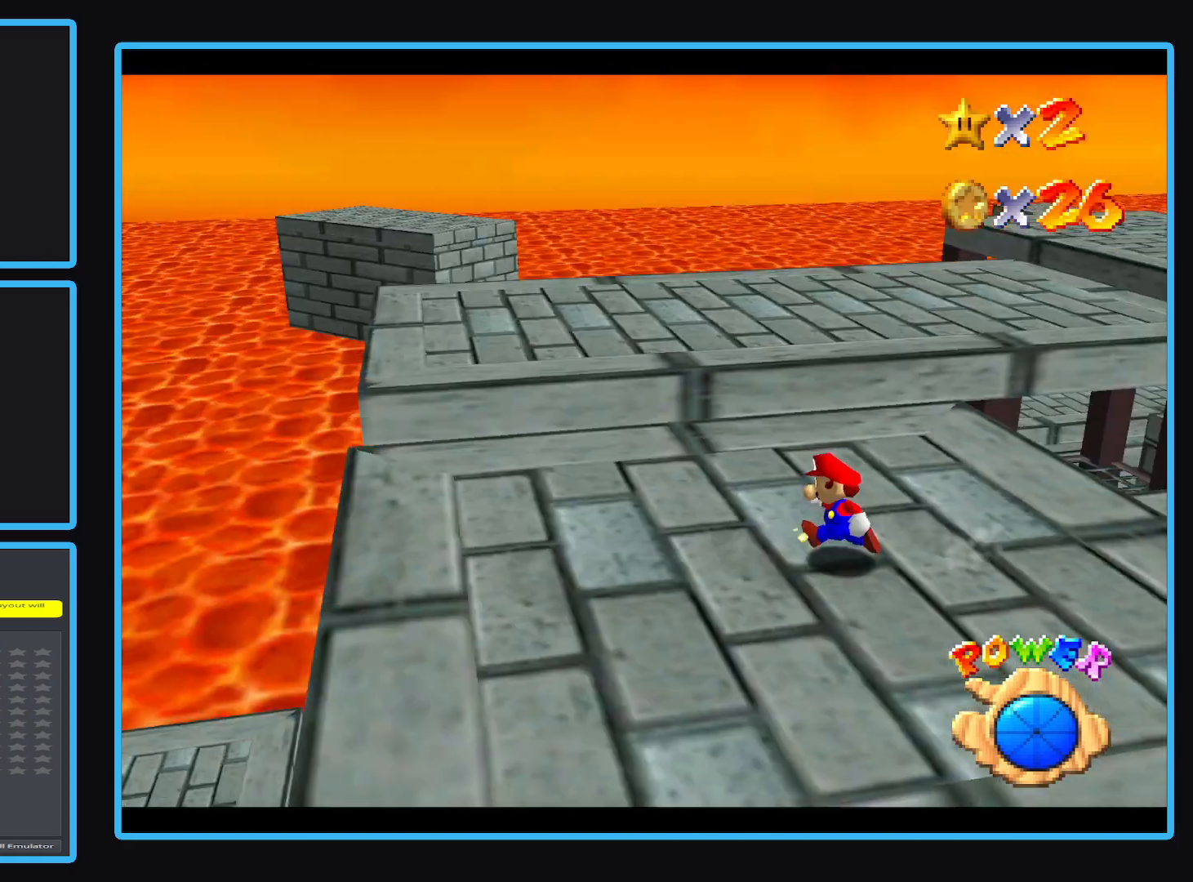
{"buttons": [], "left_stick": "up-left"}
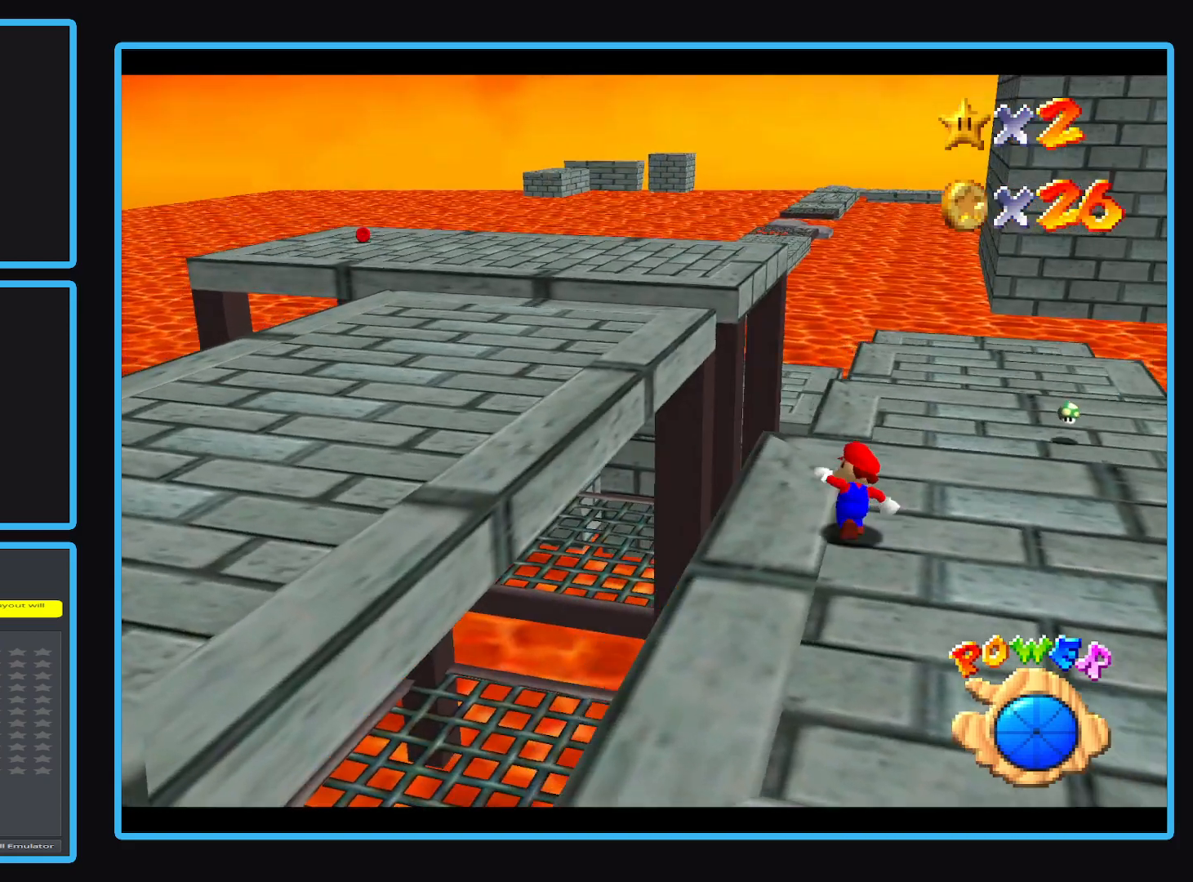
{"buttons": [], "left_stick": "left", "events": [[50, "L2", "down"], [117, "A", "down"], [217, "A", "up"], [250, "L2", "up"], [283, "left_stick", "left"]]}
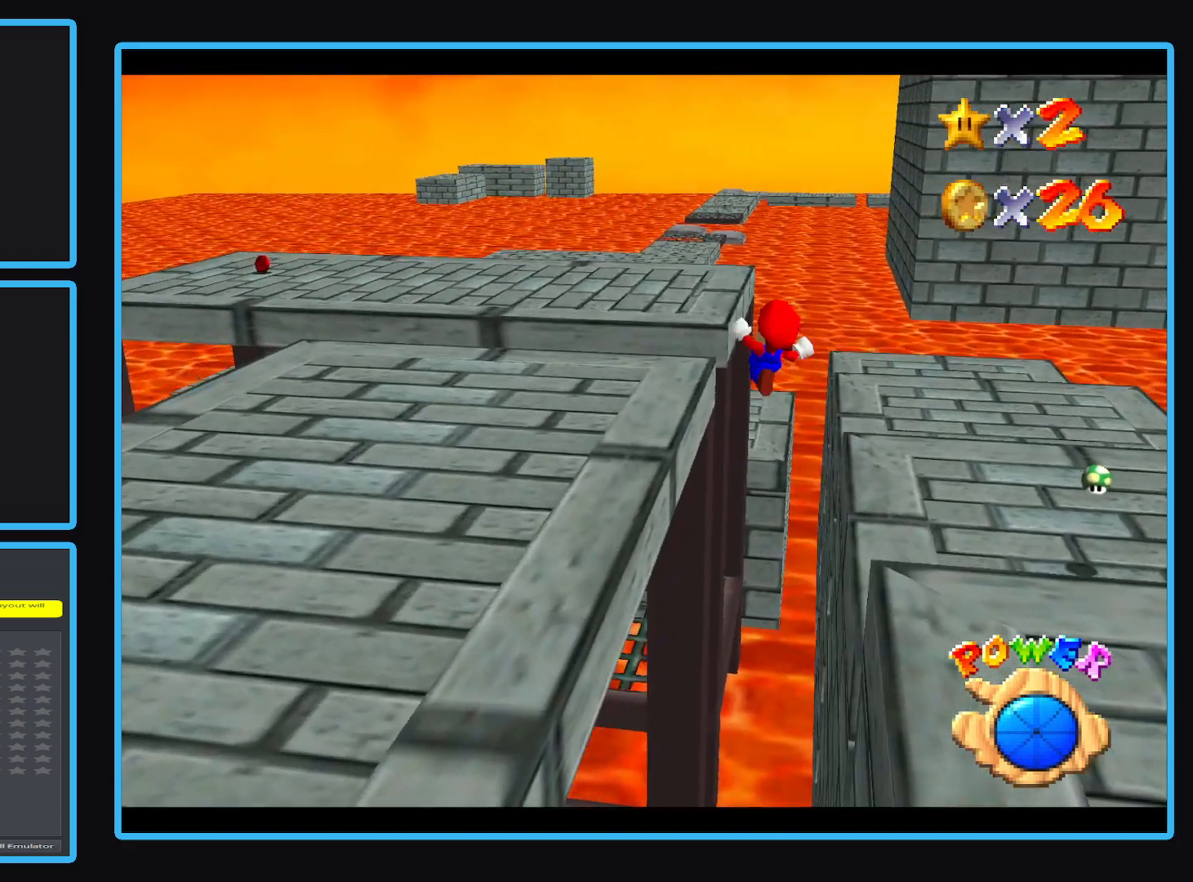
{"buttons": [], "left_stick": "up-left", "events": [[83, "B", "down"], [83, "left_stick", "center"], [200, "B", "up"], [200, "left_stick", "left"], [350, "left_stick", "up-left"]]}